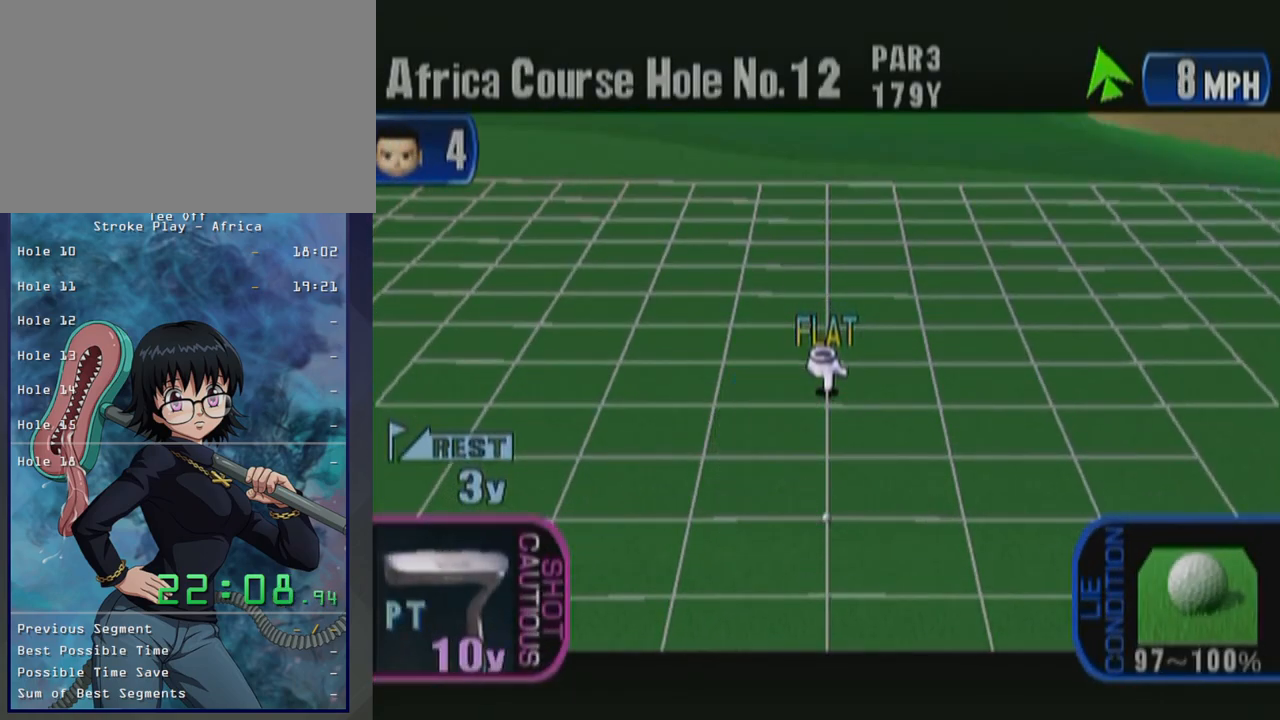
Gameplay with a controller (Xbox layout); each line is a JSON object with the inputs held at the frame after it. "events" lists button and stick changes between this image and that frame as [ms after this image, input, new state], when the widget could be followed in between. Not read: L2 L3 R2 R3 START.
{"buttons": ["B"], "left_stick": "center", "events": [[450, "B", "down"]]}
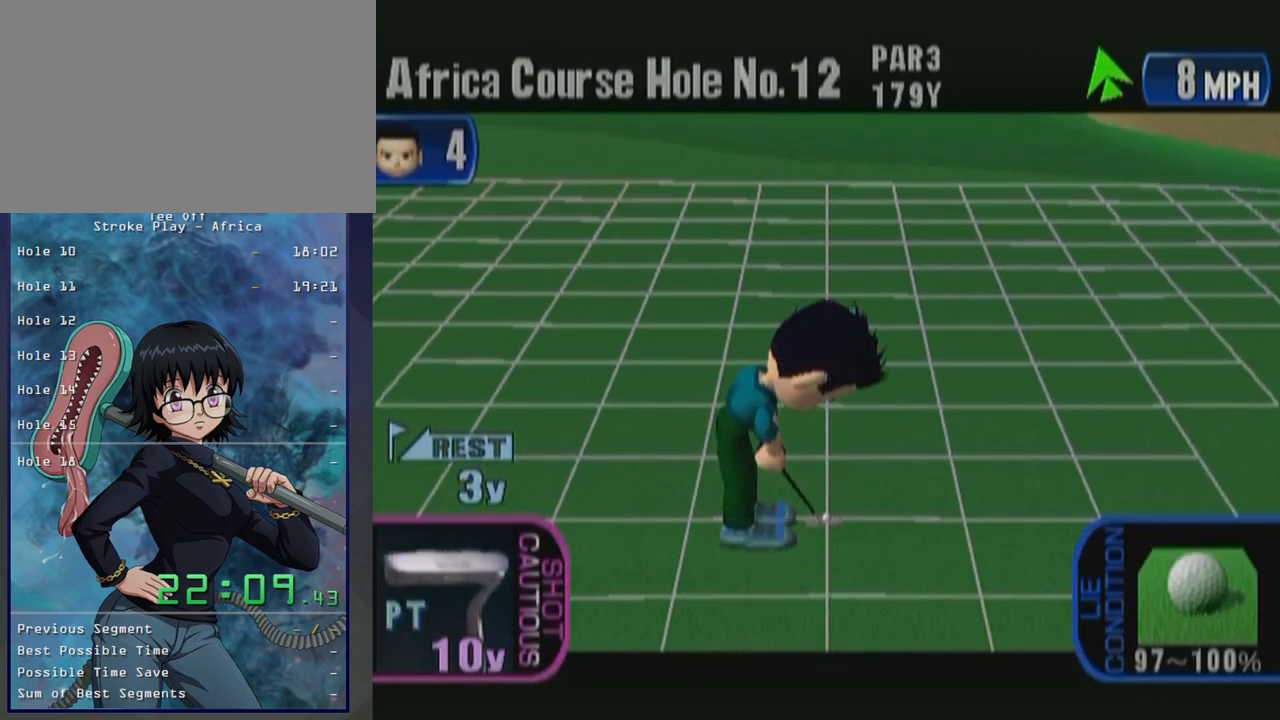
{"buttons": [], "left_stick": "center", "events": [[33, "B", "up"]]}
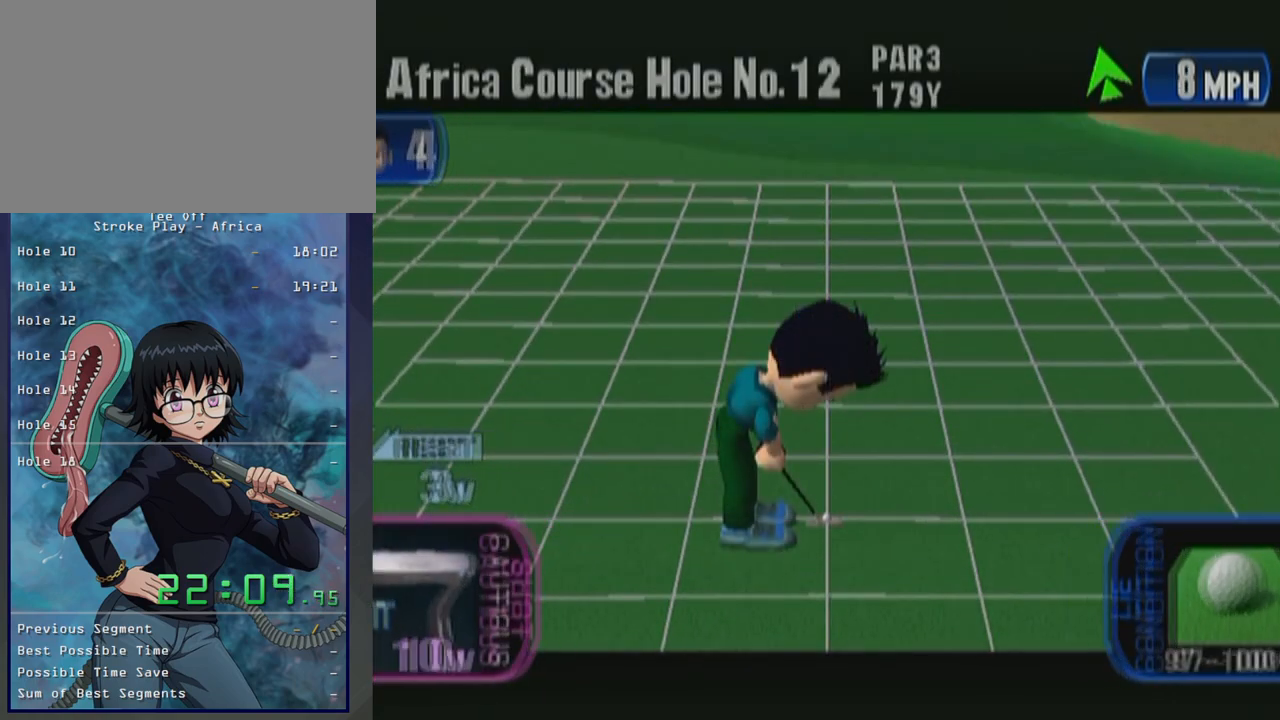
{"buttons": [], "left_stick": "center", "events": []}
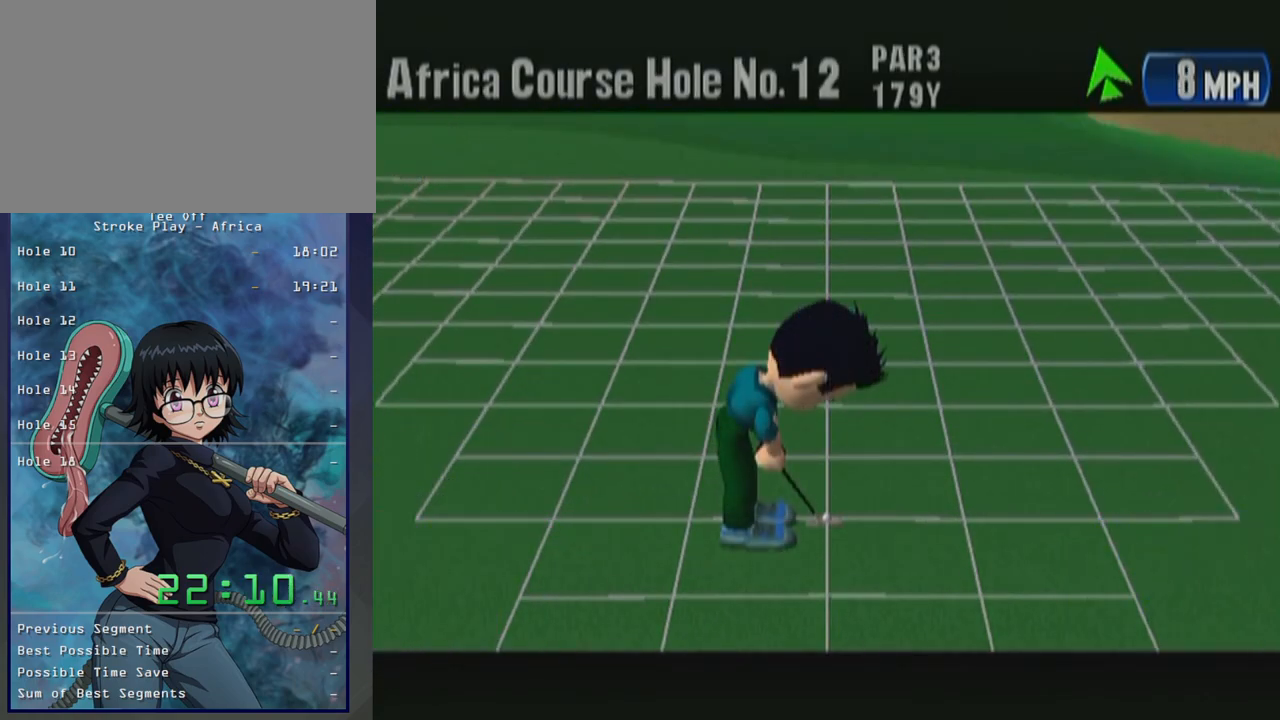
{"buttons": ["B"], "left_stick": "center", "events": [[100, "left_stick", "left"], [250, "left_stick", "center"], [367, "B", "down"]]}
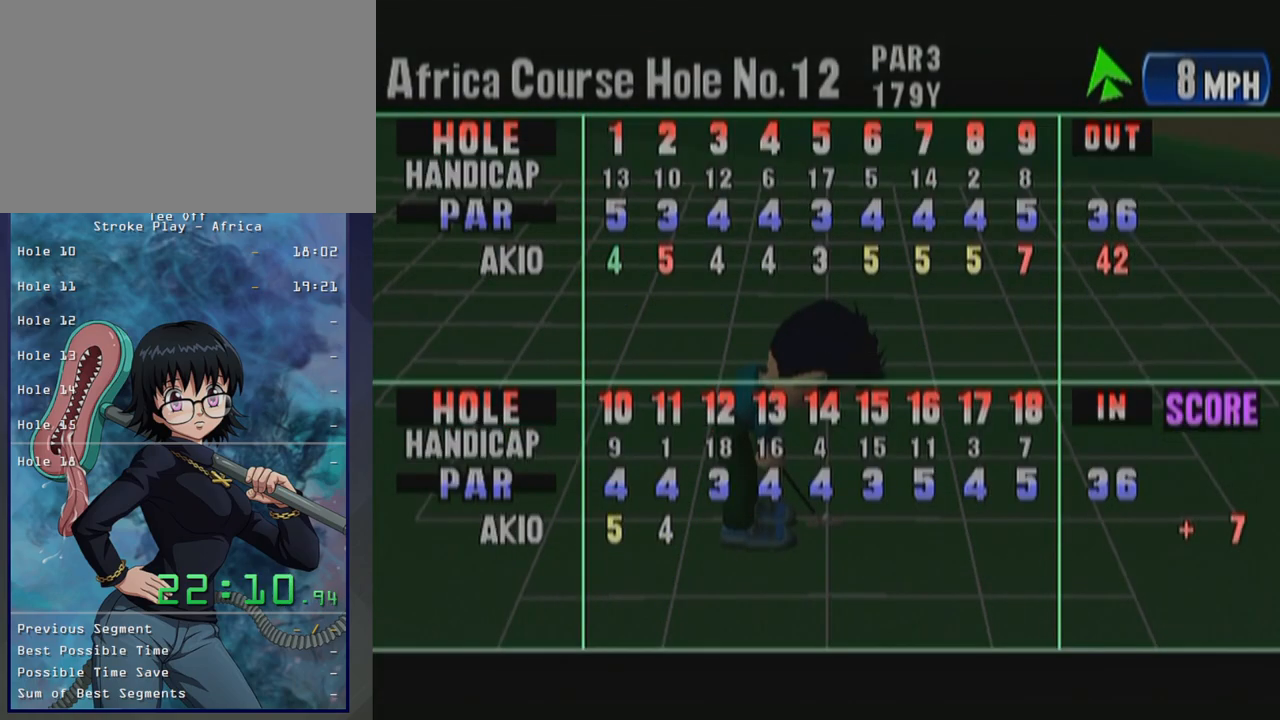
{"buttons": [], "left_stick": "center", "events": [[17, "B", "up"]]}
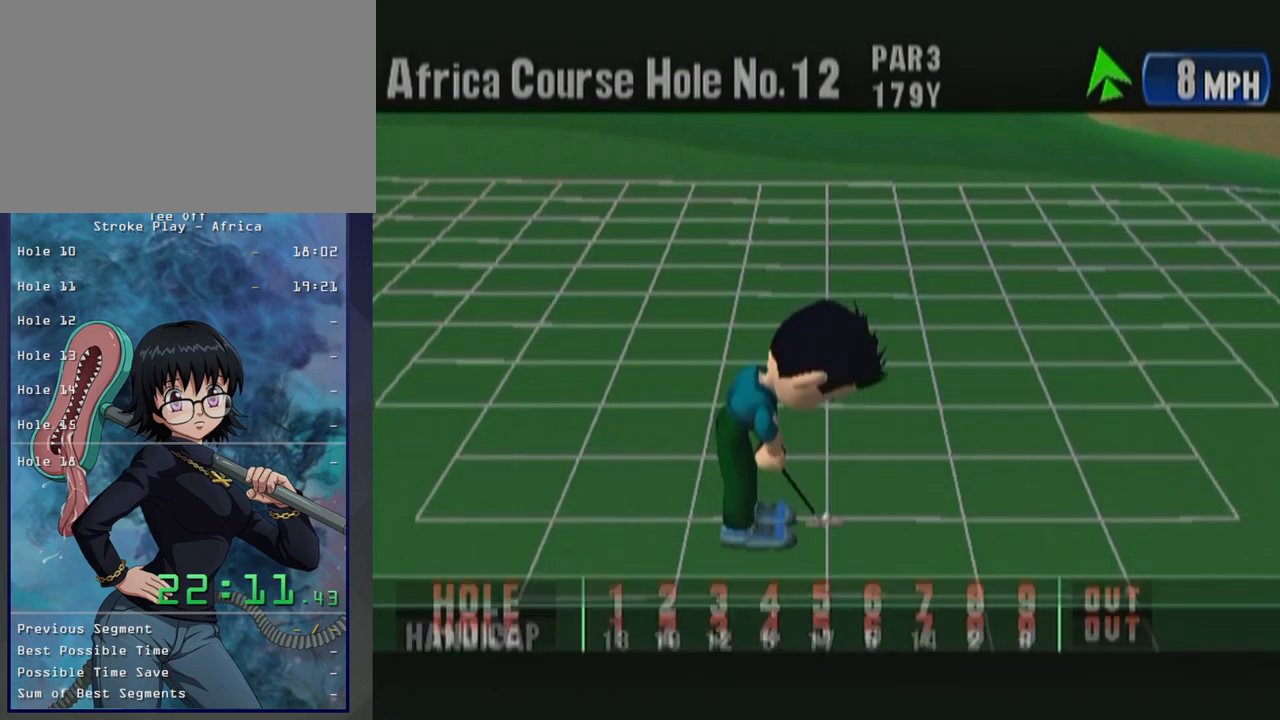
{"buttons": [], "left_stick": "center", "events": [[167, "left_stick", "left"], [283, "left_stick", "center"]]}
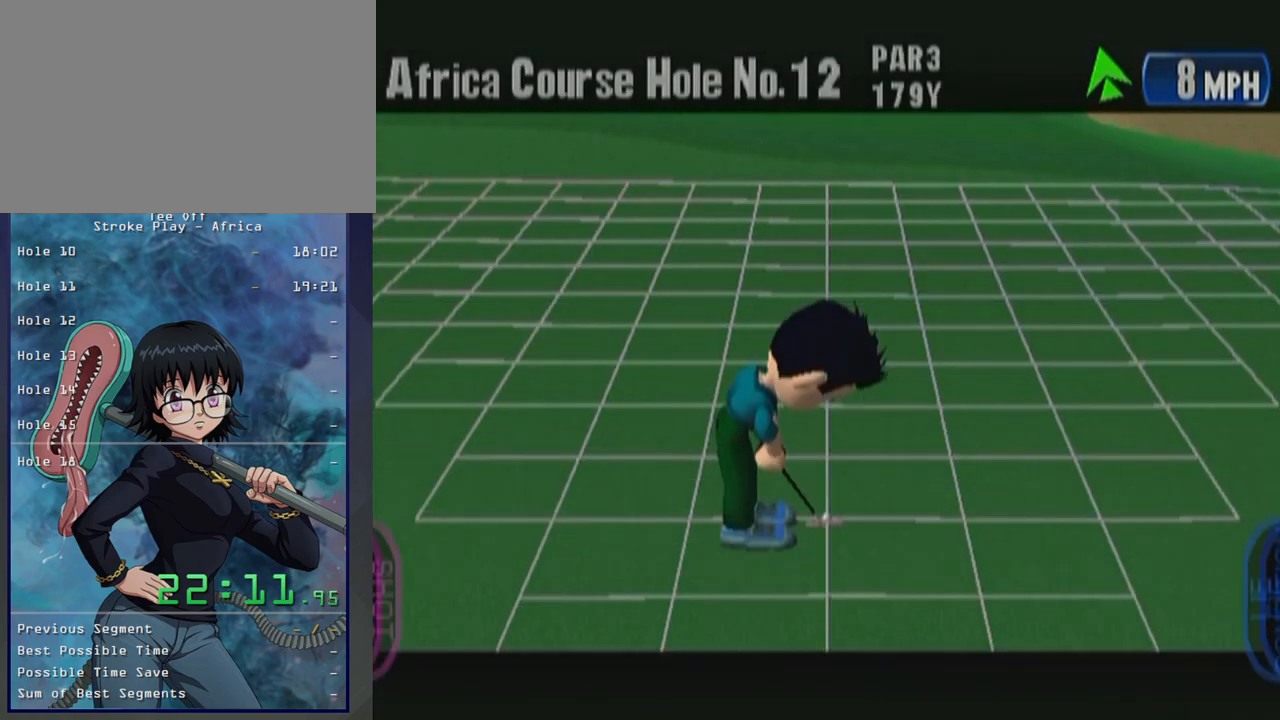
{"buttons": [], "left_stick": "center", "events": [[100, "left_stick", "left"], [233, "left_stick", "center"]]}
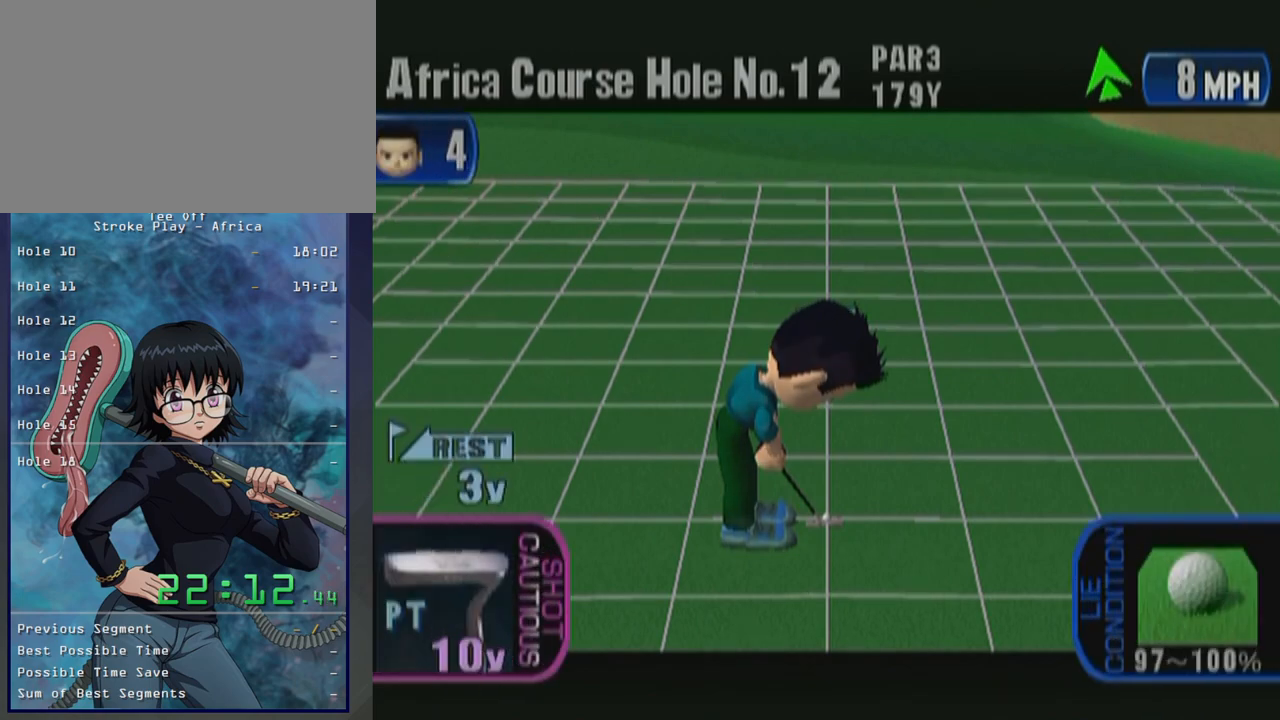
{"buttons": [], "left_stick": "center", "events": []}
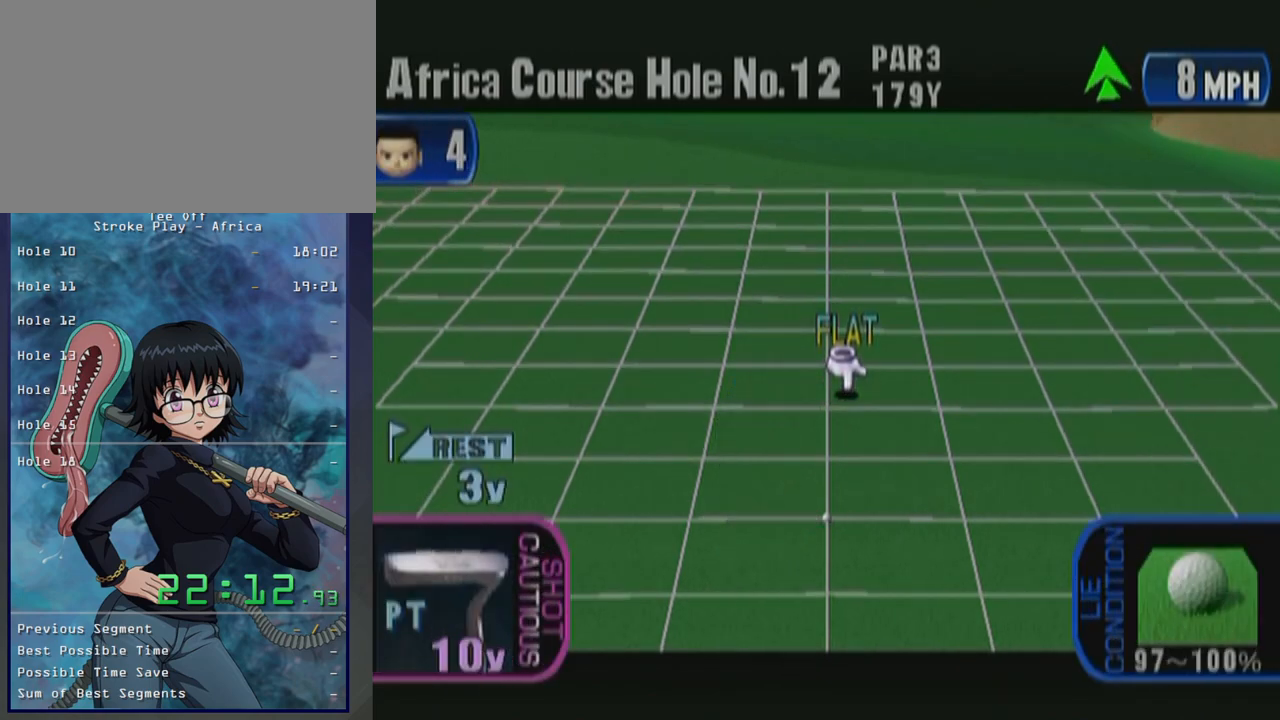
{"buttons": [], "left_stick": "up-right", "events": [[367, "left_stick", "up-right"]]}
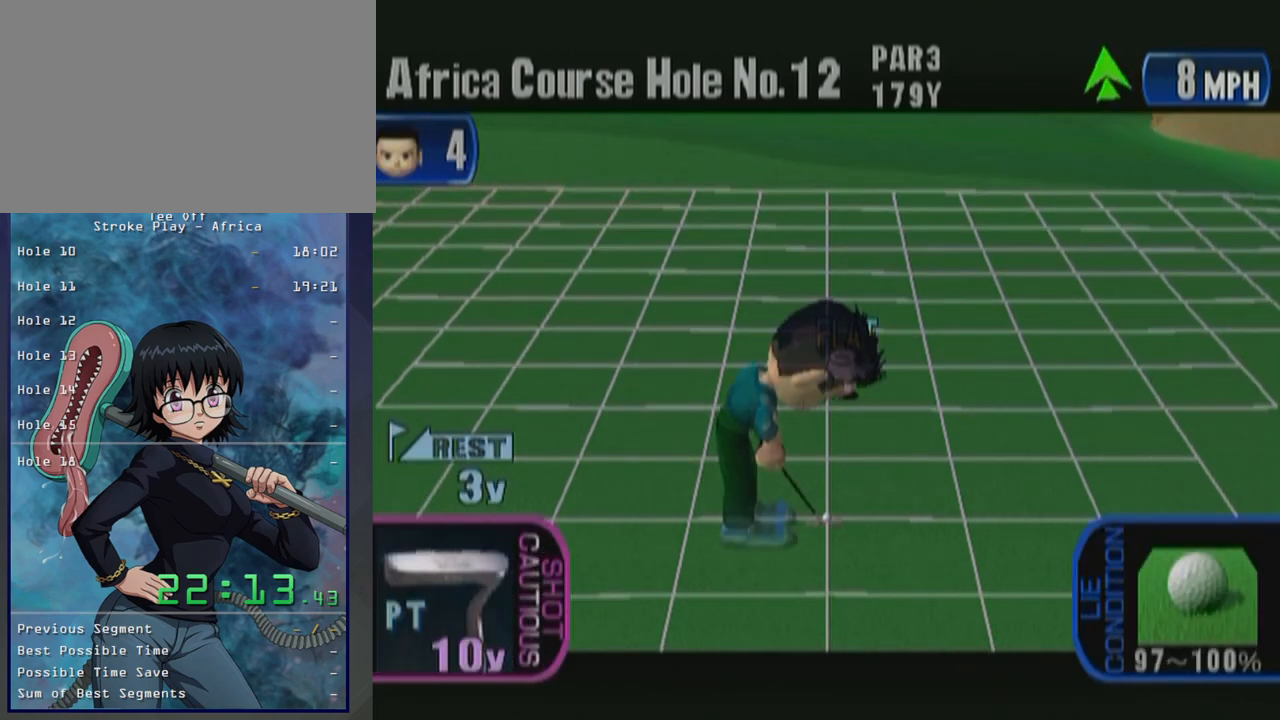
{"buttons": [], "left_stick": "center", "events": [[17, "left_stick", "center"]]}
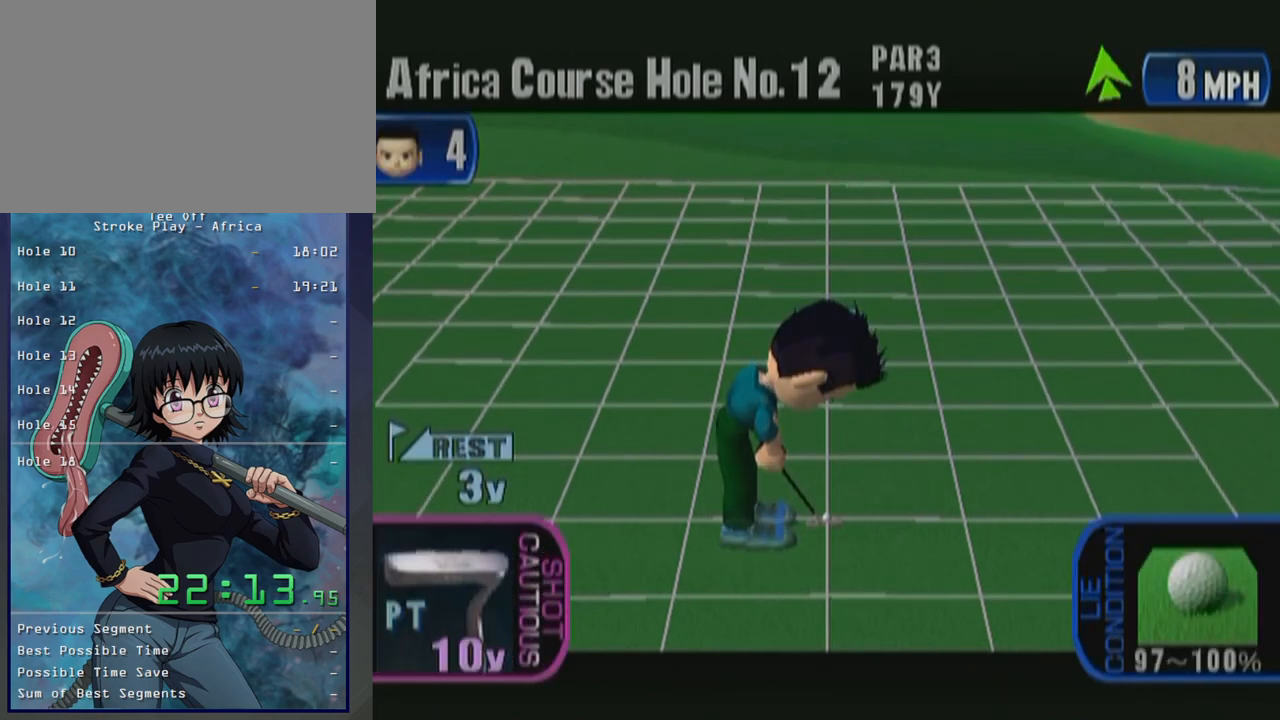
{"buttons": [], "left_stick": "center", "events": []}
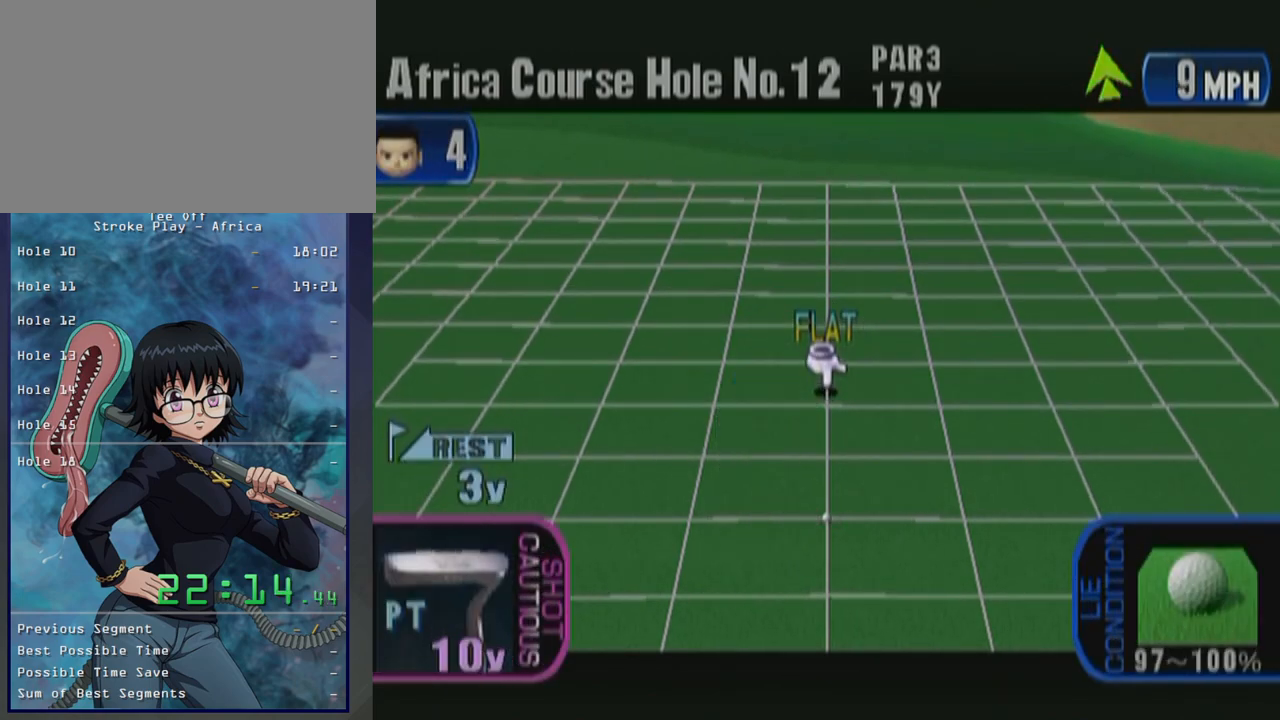
{"buttons": [], "left_stick": "center", "events": []}
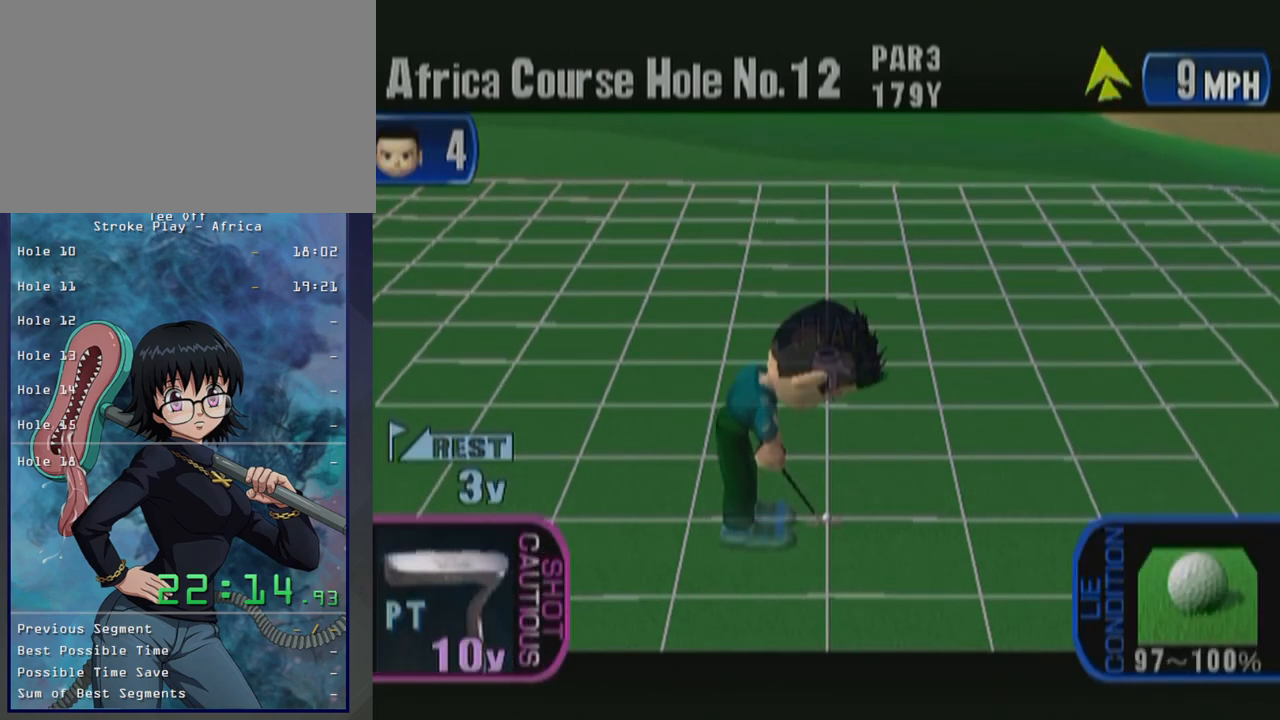
{"buttons": [], "left_stick": "center", "events": [[417, "left_stick", "left"], [500, "left_stick", "center"]]}
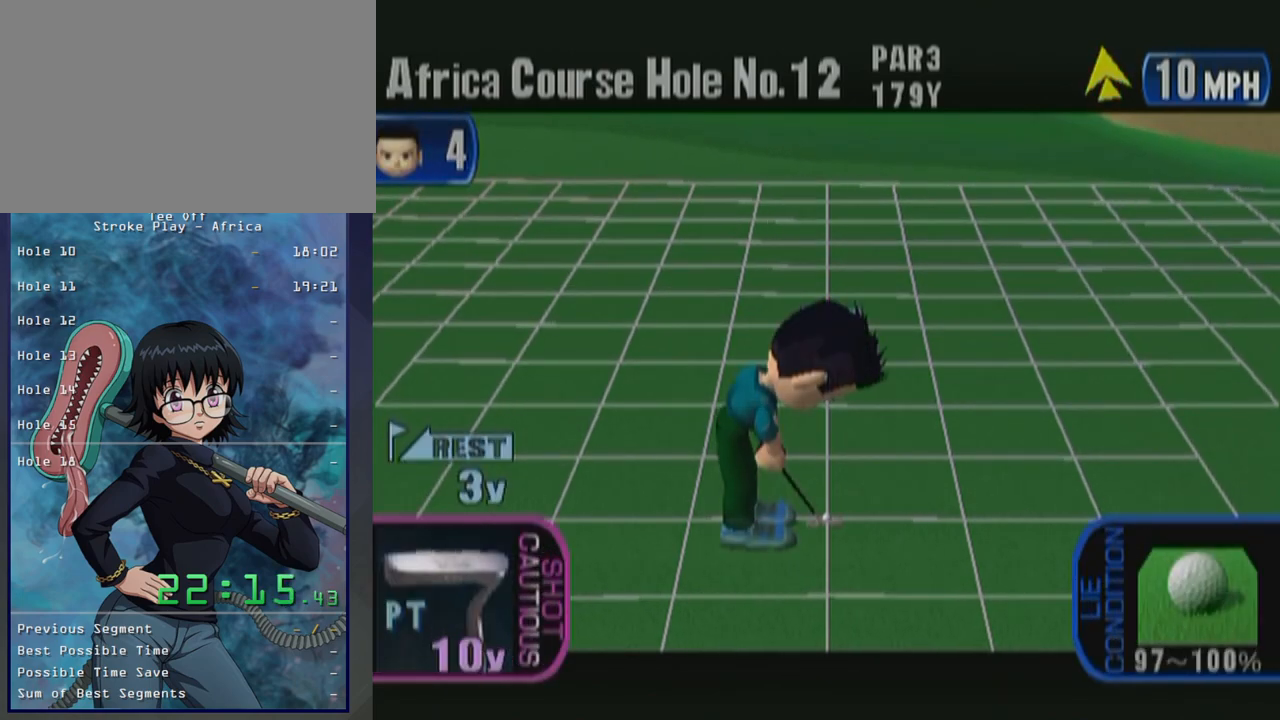
{"buttons": [], "left_stick": "center", "events": []}
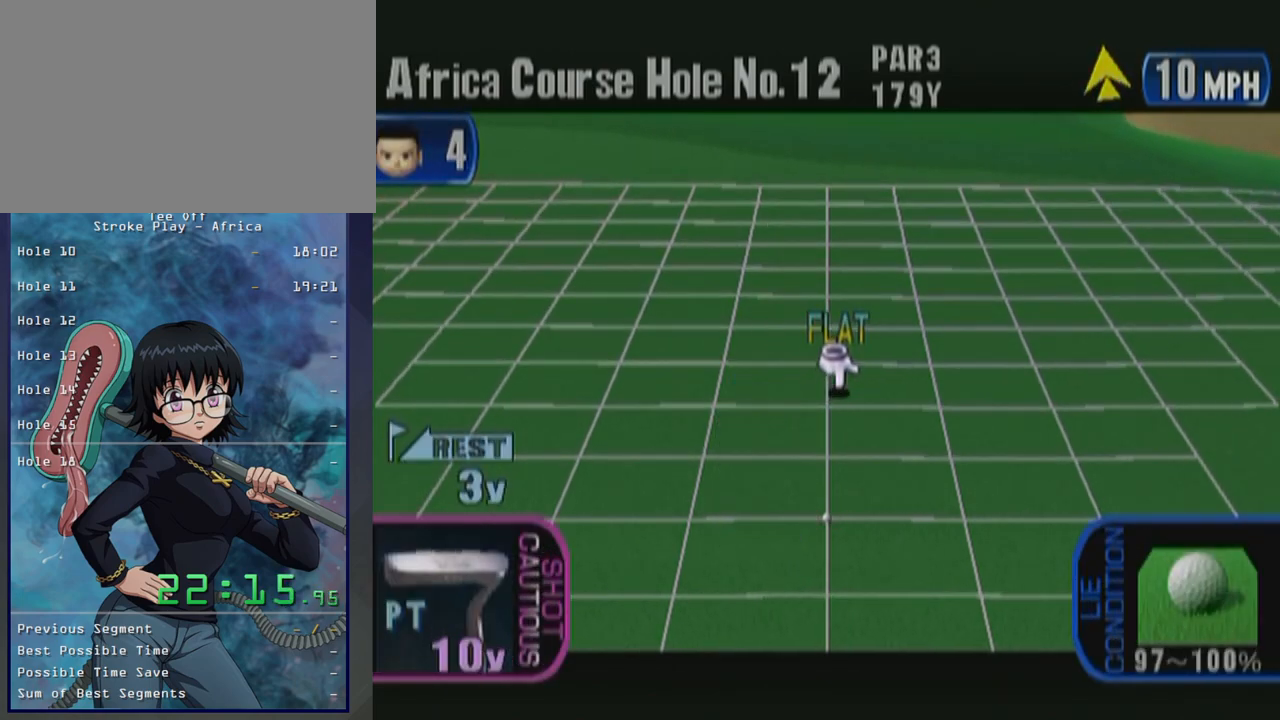
{"buttons": [], "left_stick": "center", "events": [[17, "left_stick", "up-right"], [100, "left_stick", "center"]]}
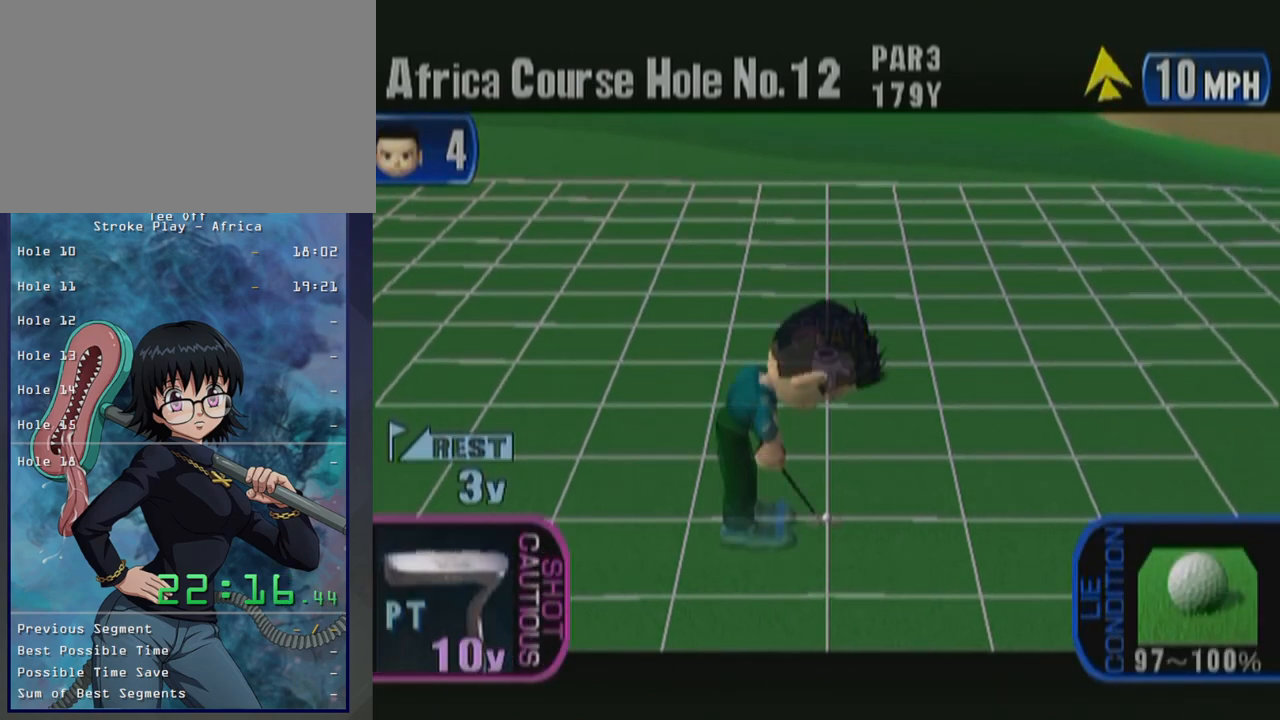
{"buttons": [], "left_stick": "center", "events": []}
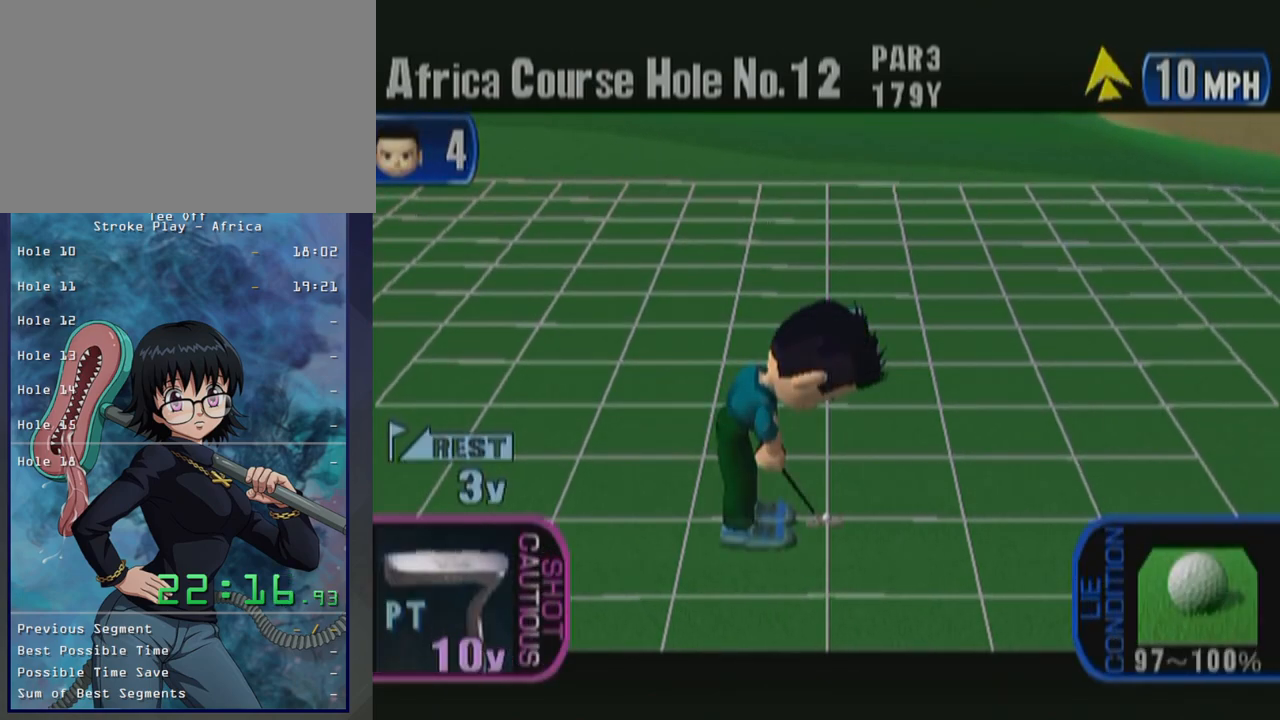
{"buttons": ["A"], "left_stick": "center", "events": [[367, "A", "down"]]}
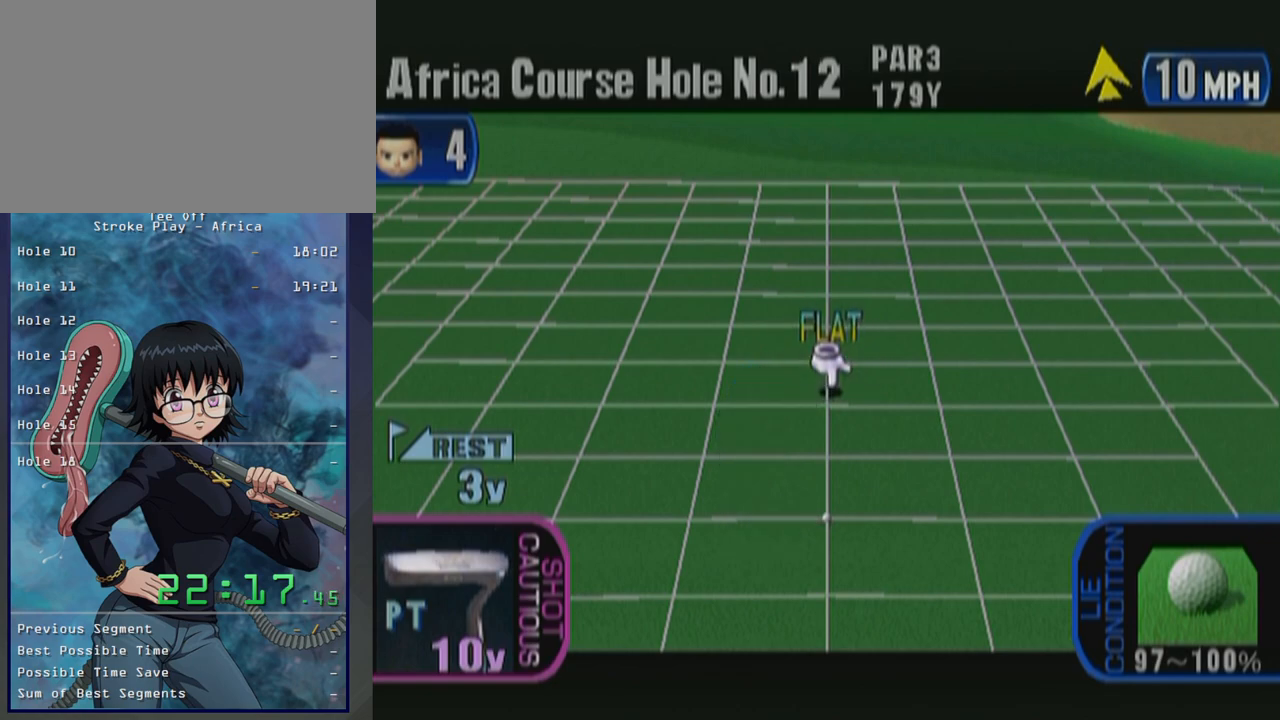
{"buttons": [], "left_stick": "center", "events": [[17, "A", "up"]]}
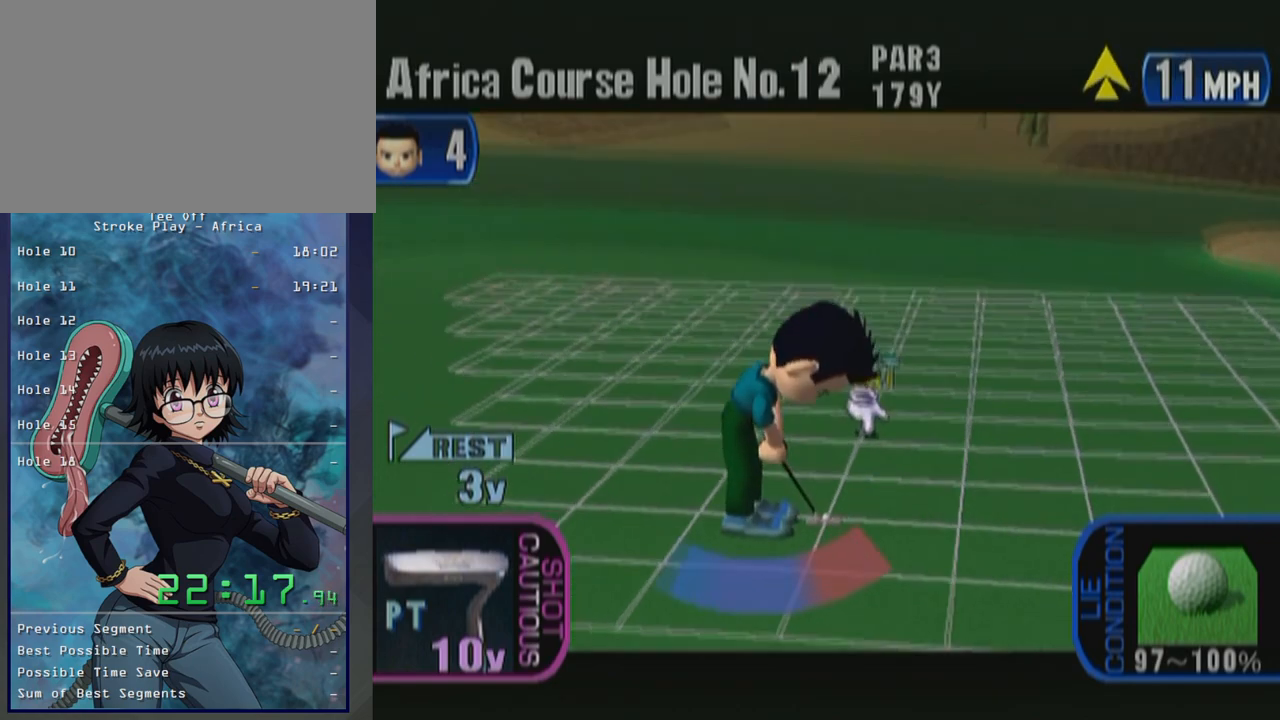
{"buttons": ["A"], "left_stick": "center", "events": [[350, "A", "down"]]}
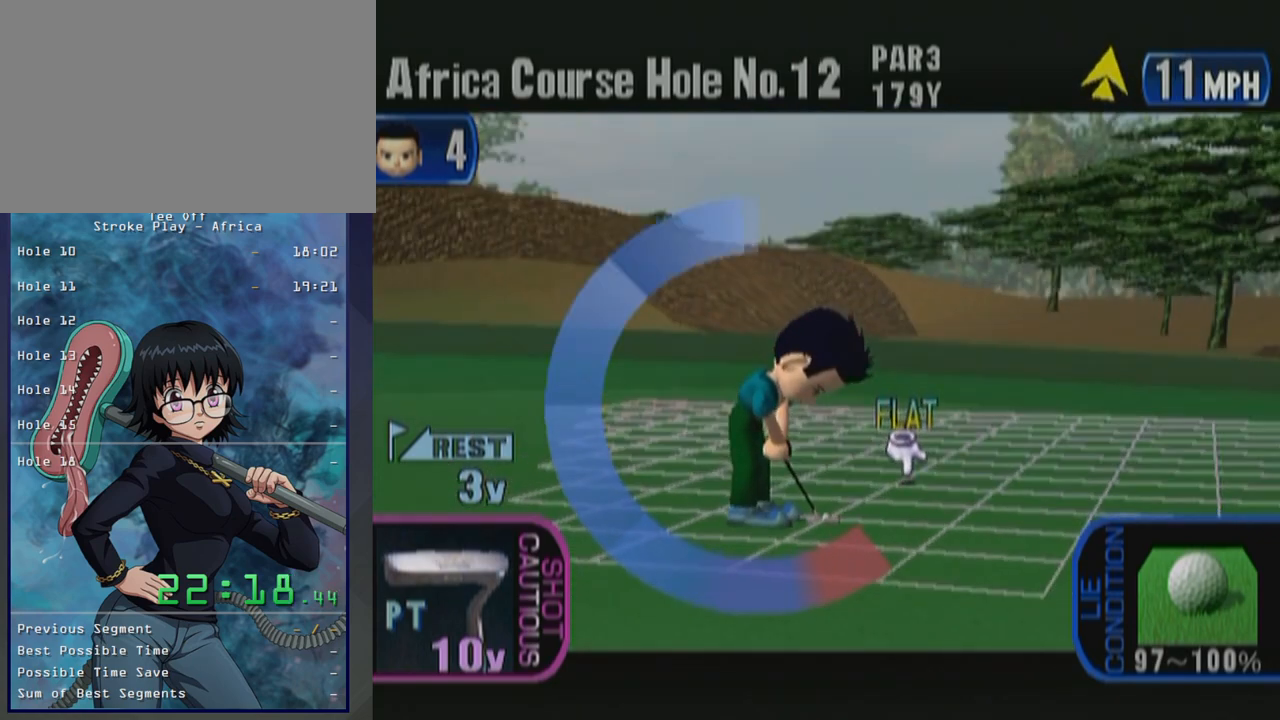
{"buttons": [], "left_stick": "center", "events": [[33, "A", "up"]]}
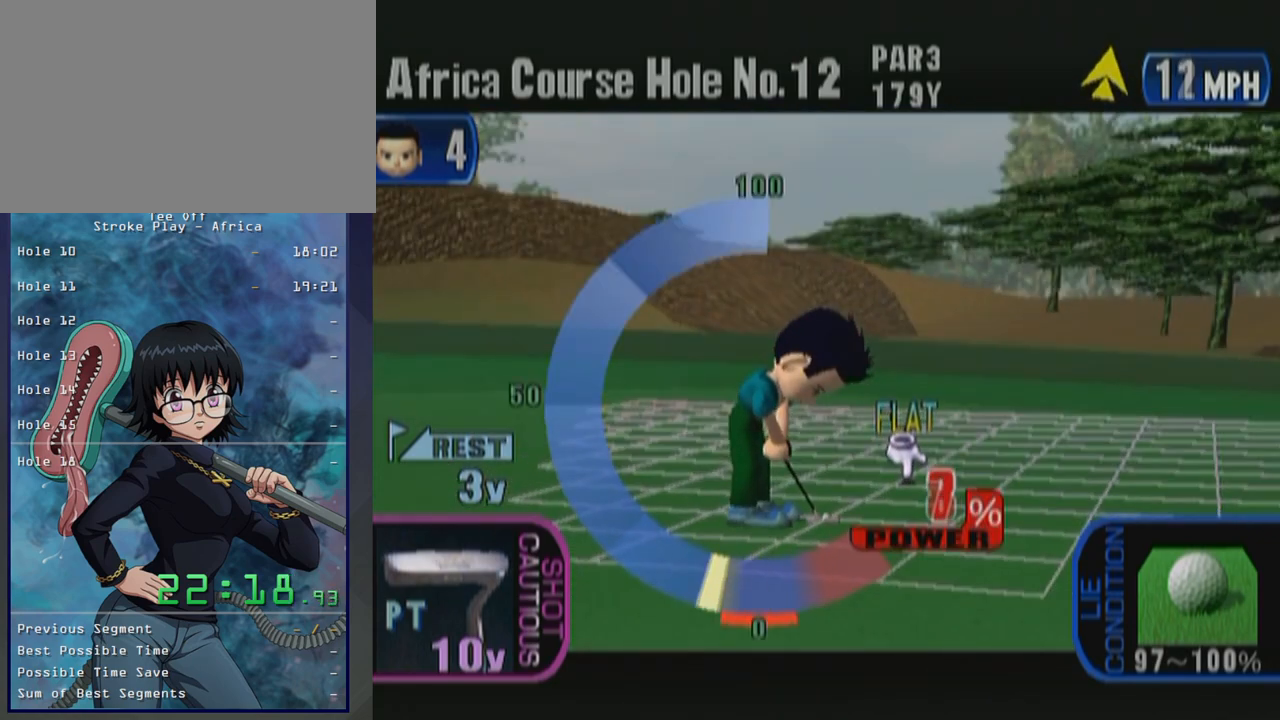
{"buttons": [], "left_stick": "center", "events": [[250, "A", "down"], [450, "A", "up"]]}